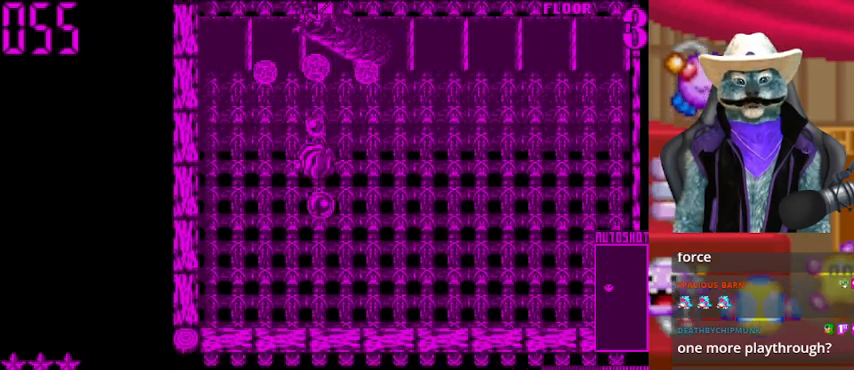
Gameplay with a controller (Xbox layout); each line is a JSON object with the inputs held at the frame after it. "events" lists button and stick changes between this image and that frame as [ms after this image, input, new state], when the widget could be followed in between. Not read: L2 R2 R3.
{"buttons": [], "left_stick": "center", "right_stick": "up", "events": [[83, "DPAD_DOWN", "up"], [333, "DPAD_UP", "down"], [417, "DPAD_UP", "up"]]}
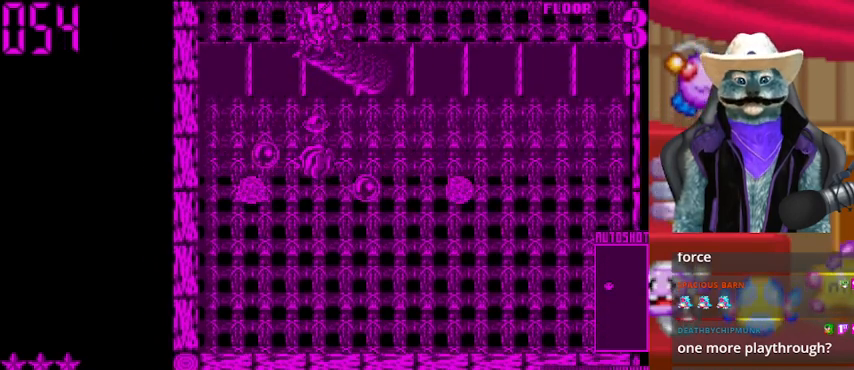
{"buttons": [], "left_stick": "center", "right_stick": "up", "events": [[209, "DPAD_UP", "down"], [334, "DPAD_UP", "up"]]}
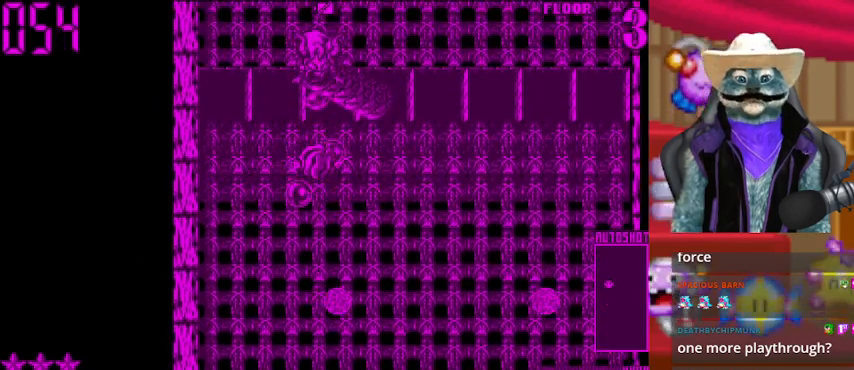
{"buttons": [], "left_stick": "center", "right_stick": "up", "events": []}
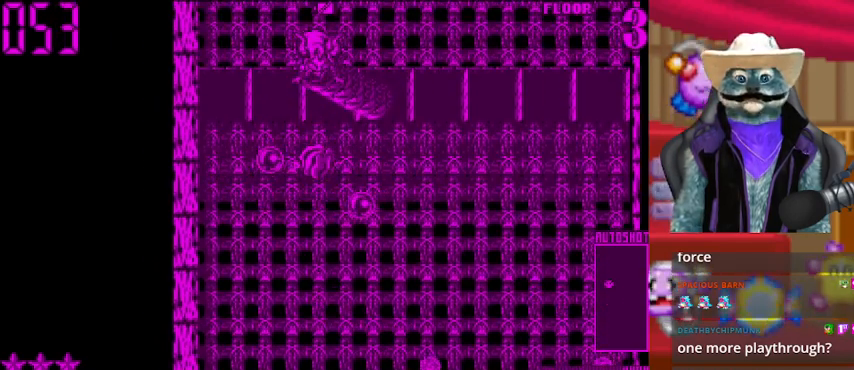
{"buttons": [], "left_stick": "center", "right_stick": "up", "events": []}
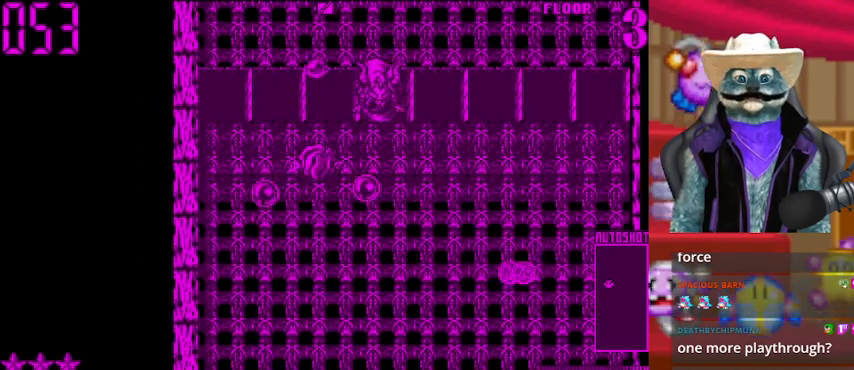
{"buttons": ["DPAD_DOWN", "DPAD_RIGHT"], "left_stick": "center", "right_stick": "center", "events": [[208, "DPAD_DOWN", "down"], [292, "right_stick", "center"], [417, "DPAD_RIGHT", "down"]]}
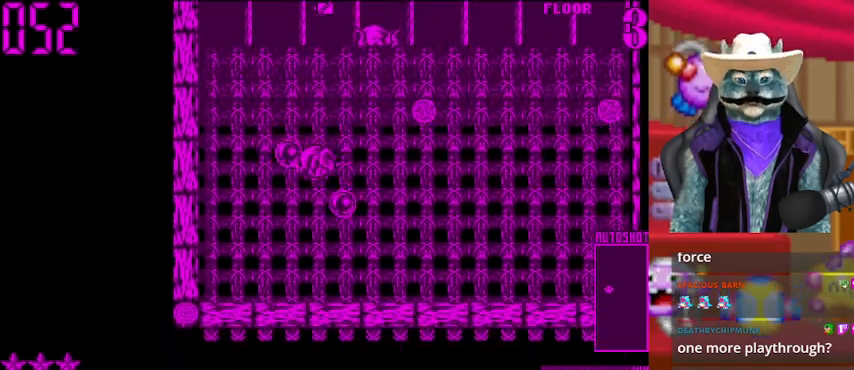
{"buttons": [], "left_stick": "center", "right_stick": "center", "events": [[42, "DPAD_DOWN", "up"], [125, "DPAD_UP", "down"], [167, "DPAD_RIGHT", "up"], [167, "right_stick", "up-left"], [251, "DPAD_UP", "up"], [376, "right_stick", "center"]]}
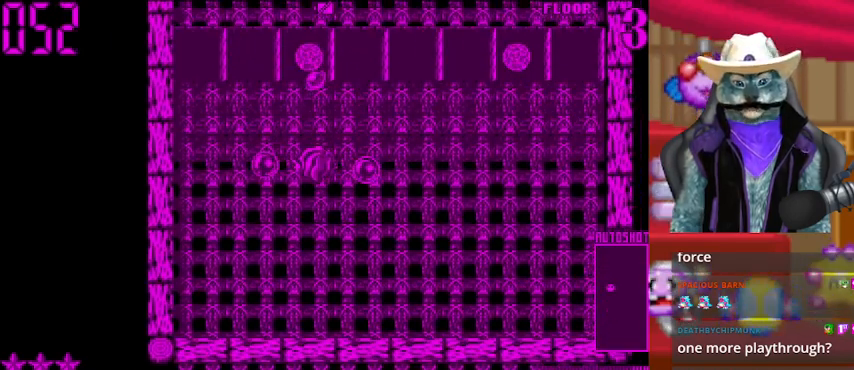
{"buttons": [], "left_stick": "center", "right_stick": "center", "events": []}
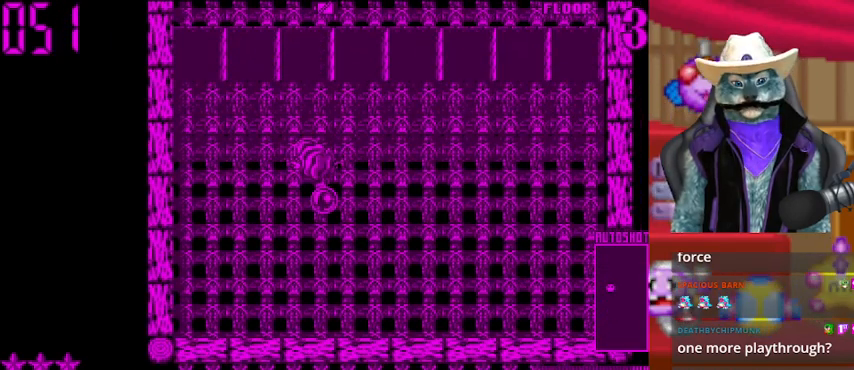
{"buttons": [], "left_stick": "center", "right_stick": "center", "events": [[251, "right_stick", "up"], [459, "right_stick", "center"]]}
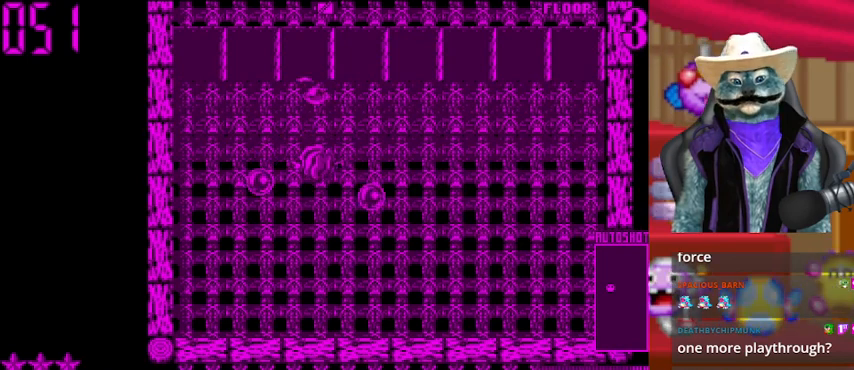
{"buttons": [], "left_stick": "center", "right_stick": "center", "events": []}
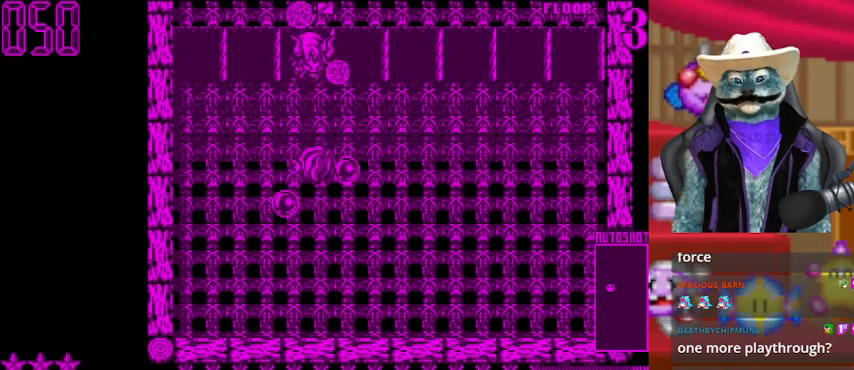
{"buttons": [], "left_stick": "center", "right_stick": "up", "events": [[42, "right_stick", "up"]]}
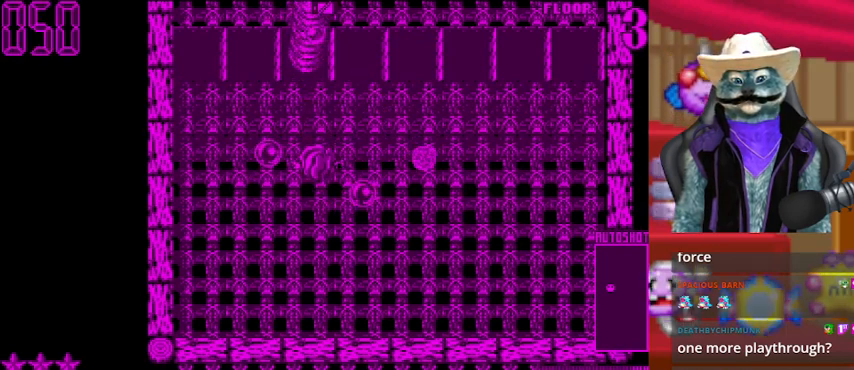
{"buttons": ["DPAD_UP"], "left_stick": "center", "right_stick": "up", "events": [[459, "DPAD_UP", "down"]]}
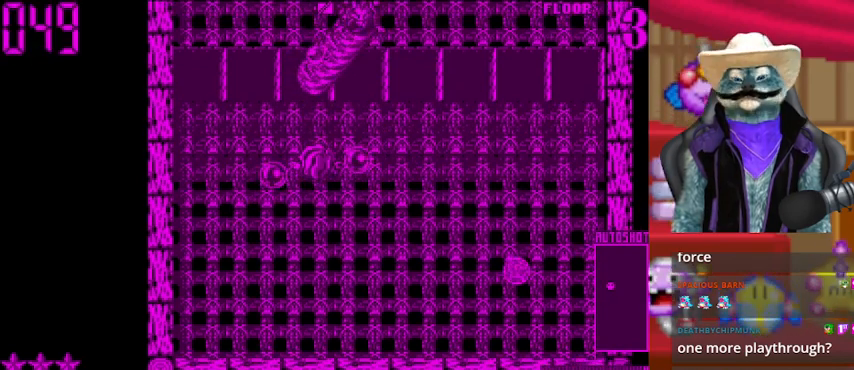
{"buttons": [], "left_stick": "center", "right_stick": "up", "events": [[42, "DPAD_RIGHT", "down"], [42, "DPAD_UP", "up"], [334, "DPAD_RIGHT", "up"]]}
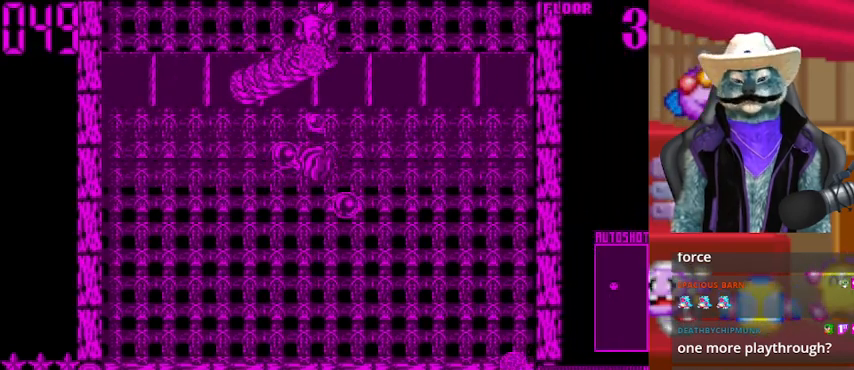
{"buttons": [], "left_stick": "center", "right_stick": "up", "events": []}
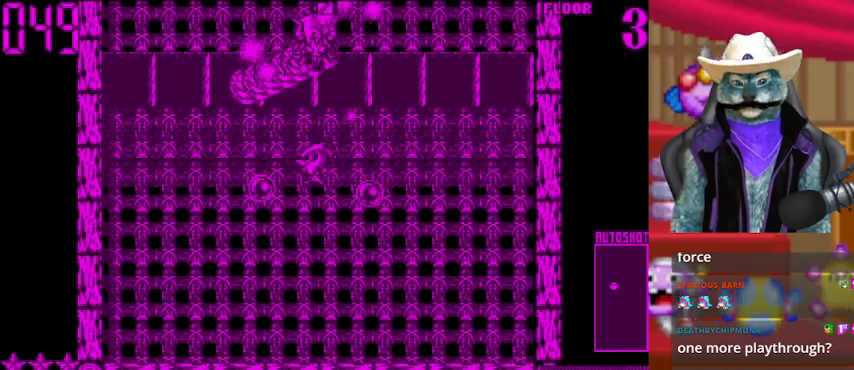
{"buttons": [], "left_stick": "center", "right_stick": "center", "events": [[125, "right_stick", "center"]]}
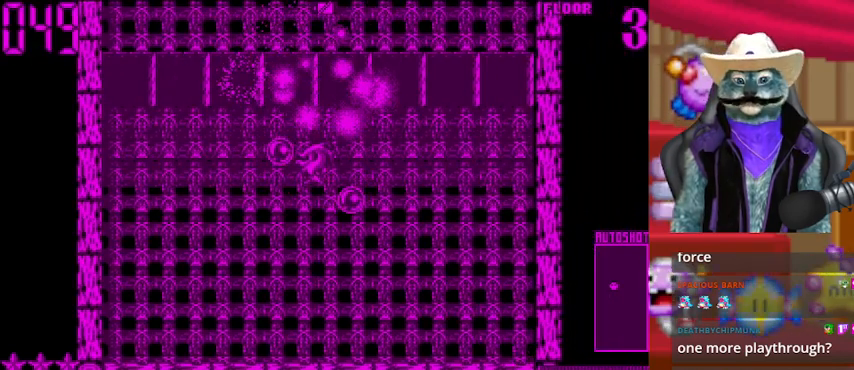
{"buttons": ["DPAD_RIGHT"], "left_stick": "center", "right_stick": "center", "events": [[459, "DPAD_RIGHT", "down"]]}
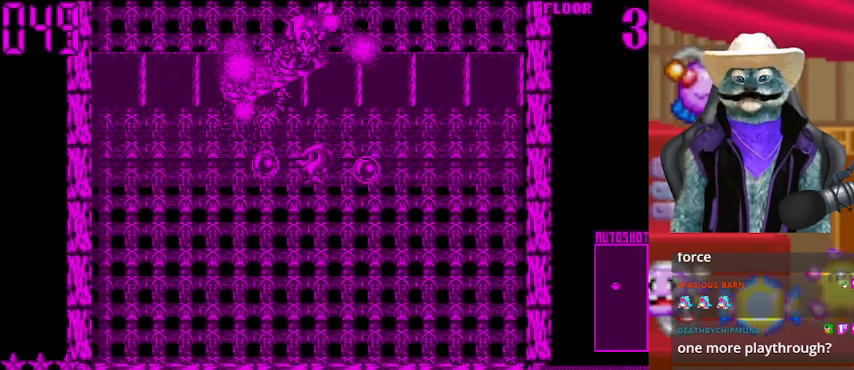
{"buttons": [], "left_stick": "center", "right_stick": "center", "events": [[125, "DPAD_RIGHT", "up"], [292, "right_stick", "left"], [500, "right_stick", "center"]]}
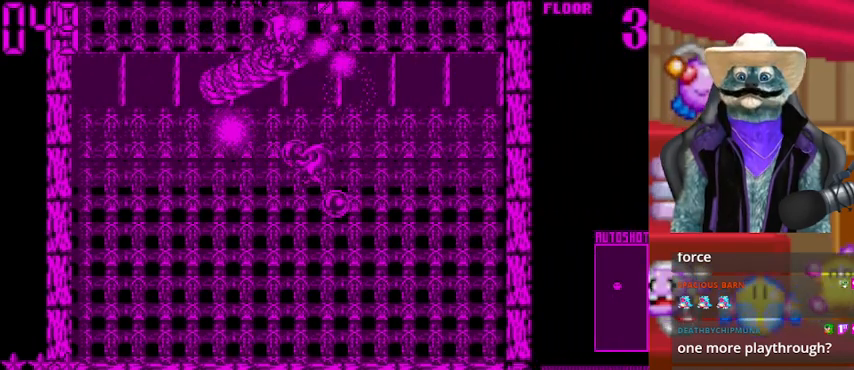
{"buttons": [], "left_stick": "center", "right_stick": "center", "events": [[167, "right_stick", "right"], [292, "right_stick", "center"]]}
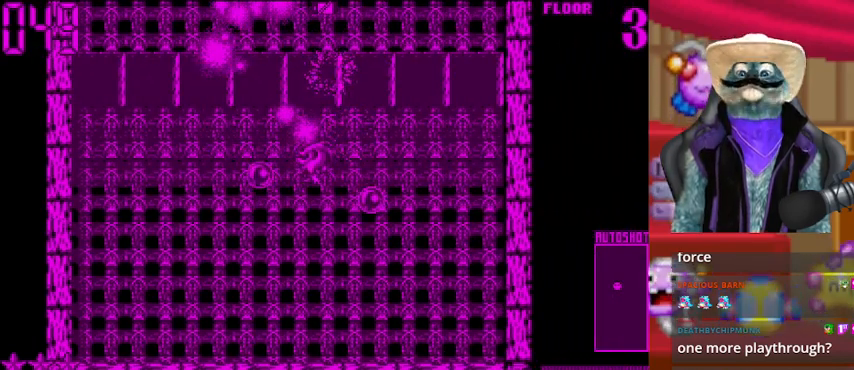
{"buttons": [], "left_stick": "center", "right_stick": "center", "events": []}
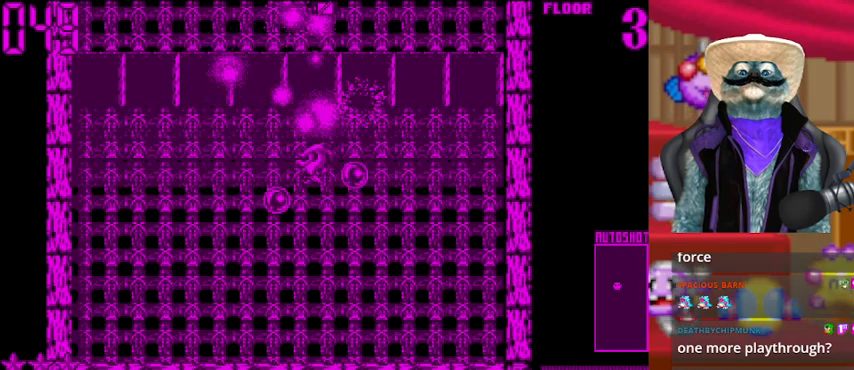
{"buttons": [], "left_stick": "center", "right_stick": "center", "events": []}
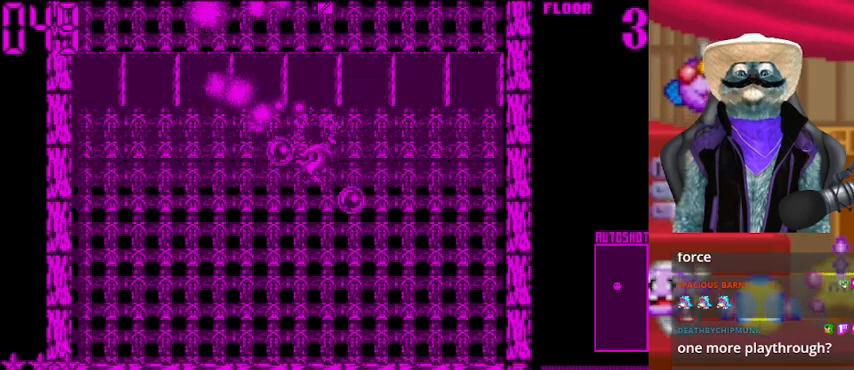
{"buttons": ["DPAD_DOWN"], "left_stick": "center", "right_stick": "center", "events": [[250, "DPAD_UP", "down"], [333, "DPAD_LEFT", "down"], [333, "DPAD_UP", "up"], [500, "DPAD_DOWN", "down"], [500, "DPAD_LEFT", "up"]]}
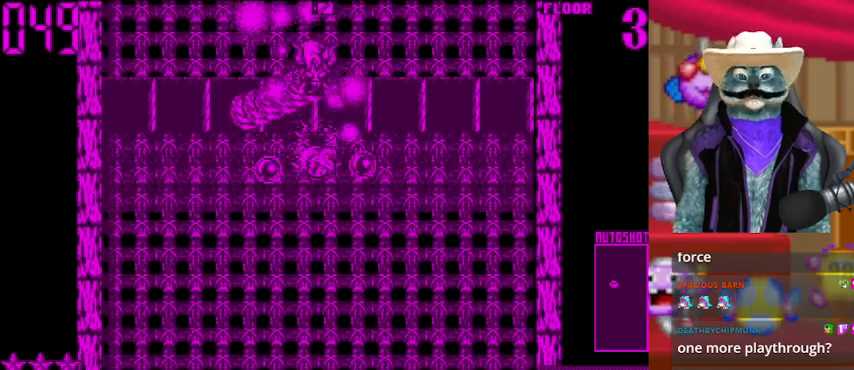
{"buttons": [], "left_stick": "center", "right_stick": "center", "events": [[83, "DPAD_DOWN", "up"], [167, "DPAD_UP", "down"], [250, "DPAD_LEFT", "down"], [250, "DPAD_UP", "up"], [334, "DPAD_DOWN", "down"], [334, "DPAD_LEFT", "up"], [375, "DPAD_DOWN", "up"], [459, "DPAD_UP", "down"], [501, "DPAD_UP", "up"]]}
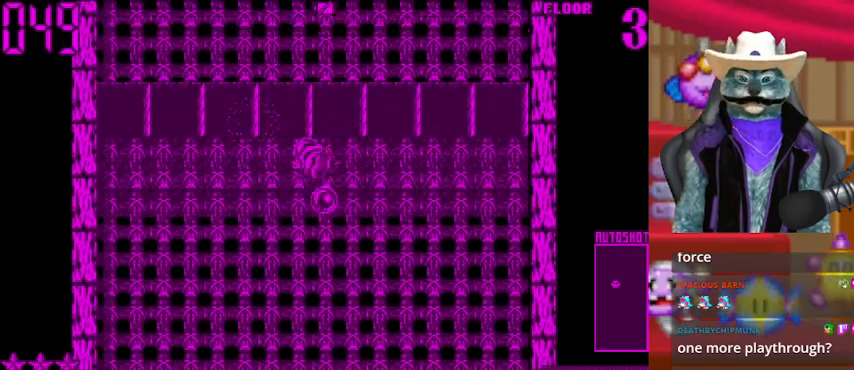
{"buttons": ["DPAD_LEFT"], "left_stick": "center", "right_stick": "center", "events": [[83, "DPAD_DOWN", "down"], [83, "DPAD_RIGHT", "down"], [166, "DPAD_DOWN", "up"], [166, "DPAD_RIGHT", "up"], [250, "DPAD_LEFT", "down"], [292, "DPAD_LEFT", "up"], [333, "DPAD_RIGHT", "down"], [417, "DPAD_RIGHT", "up"], [458, "DPAD_LEFT", "down"]]}
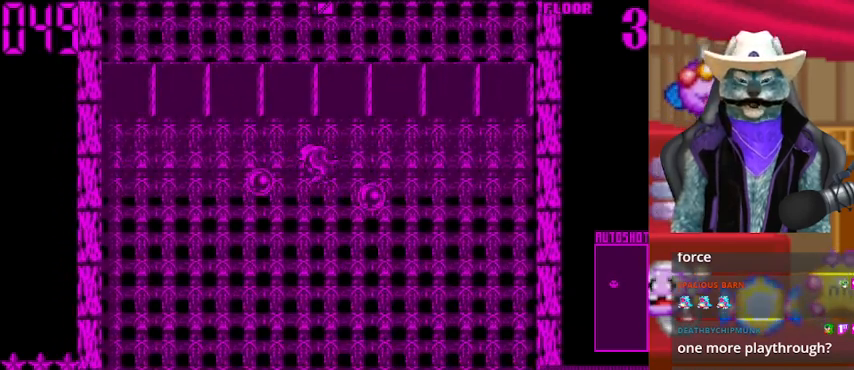
{"buttons": ["DPAD_UP"], "left_stick": "center", "right_stick": "center"}
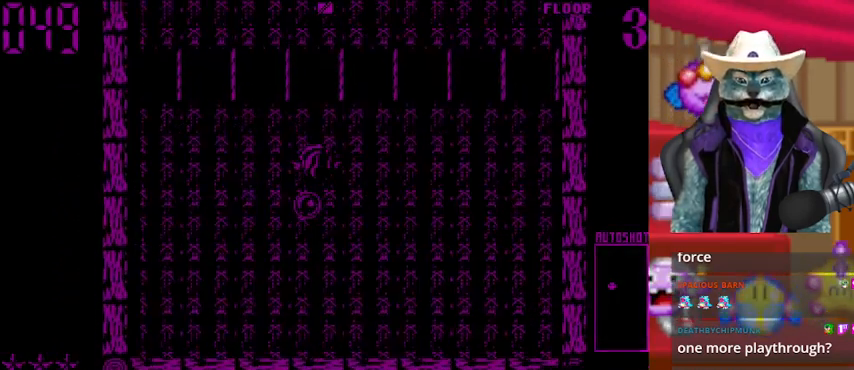
{"buttons": ["DPAD_RIGHT"], "left_stick": "center", "right_stick": "center", "events": [[41, "DPAD_UP", "up"], [83, "DPAD_DOWN", "down"], [125, "DPAD_DOWN", "up"], [375, "DPAD_RIGHT", "down"]]}
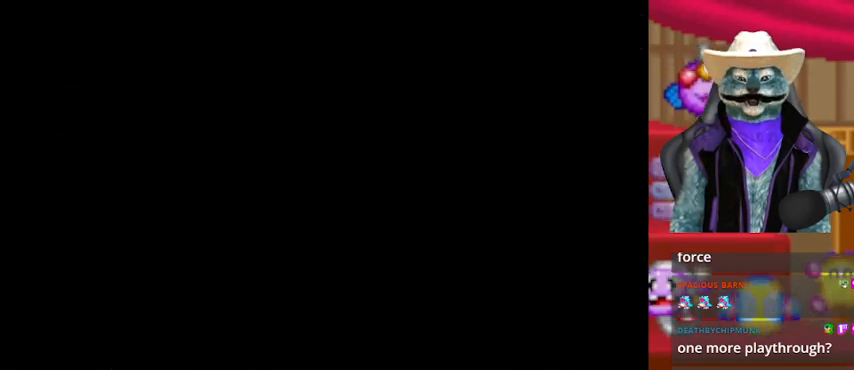
{"buttons": [], "left_stick": "center", "right_stick": "center", "events": [[42, "DPAD_RIGHT", "up"], [83, "DPAD_LEFT", "down"], [125, "DPAD_LEFT", "up"], [209, "DPAD_RIGHT", "down"], [334, "DPAD_RIGHT", "up"]]}